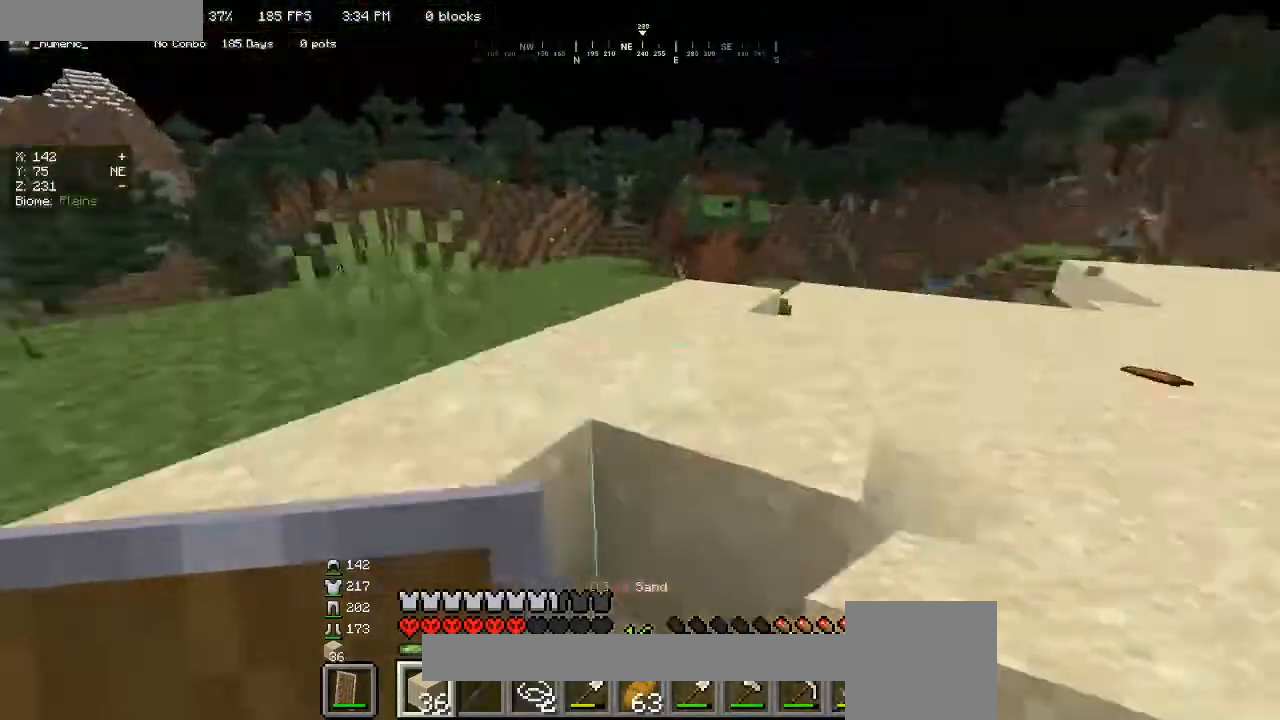
Gameplay with keyboard and mouse; each line is a JSON object with the keys and mouse buttons held at the frame after it. "events" lists presses ("down") and releases ("up") of "a", "d", "s", "w", "mouse_left" and "mouse_right" between this image and that frame as [ms after this image, input, new state], when the widget could be followed in between. "mouse_left", "mouse_right" = the "left", "right" buttons of the "mouse" list. No other keys are recorded. Fast repeated clicks can show as one long hold. Mouse movement is not recorded.
{"keys": ["d", "s"], "mouse": ["left"], "events": [[300, "w", "up"], [433, "s", "down"], [500, "d", "down"], [500, "mouse_left", "down"]]}
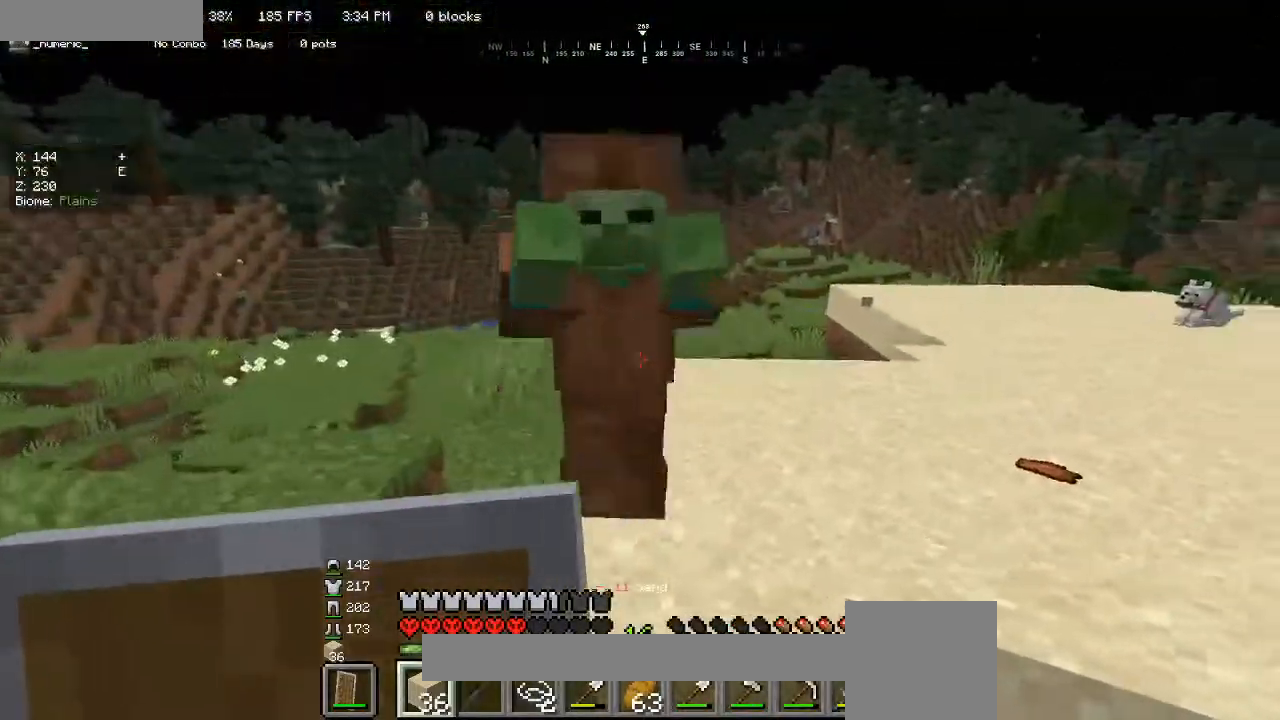
{"keys": [], "mouse": [], "events": [[133, "d", "up"], [133, "mouse_left", "up"], [167, "s", "up"], [200, "d", "down"], [500, "d", "up"]]}
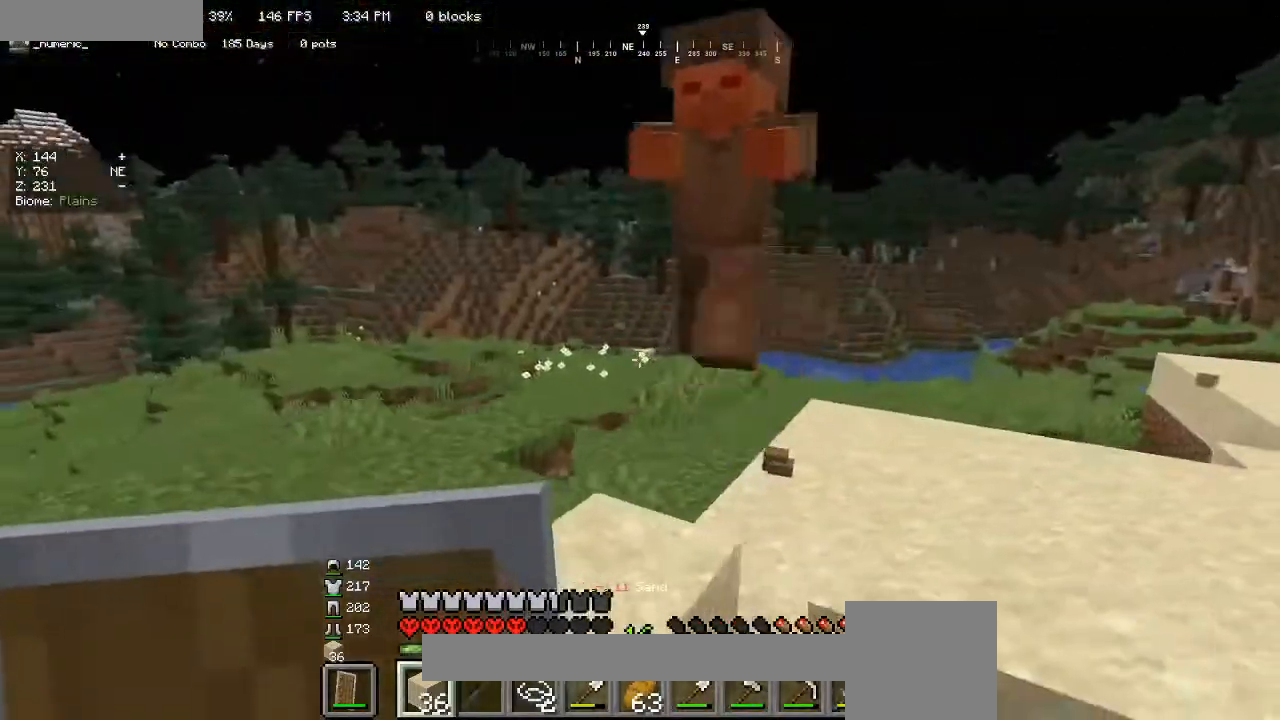
{"keys": [], "mouse": [], "events": [[67, "a", "down"], [100, "w", "down"], [300, "w", "up"], [400, "a", "up"]]}
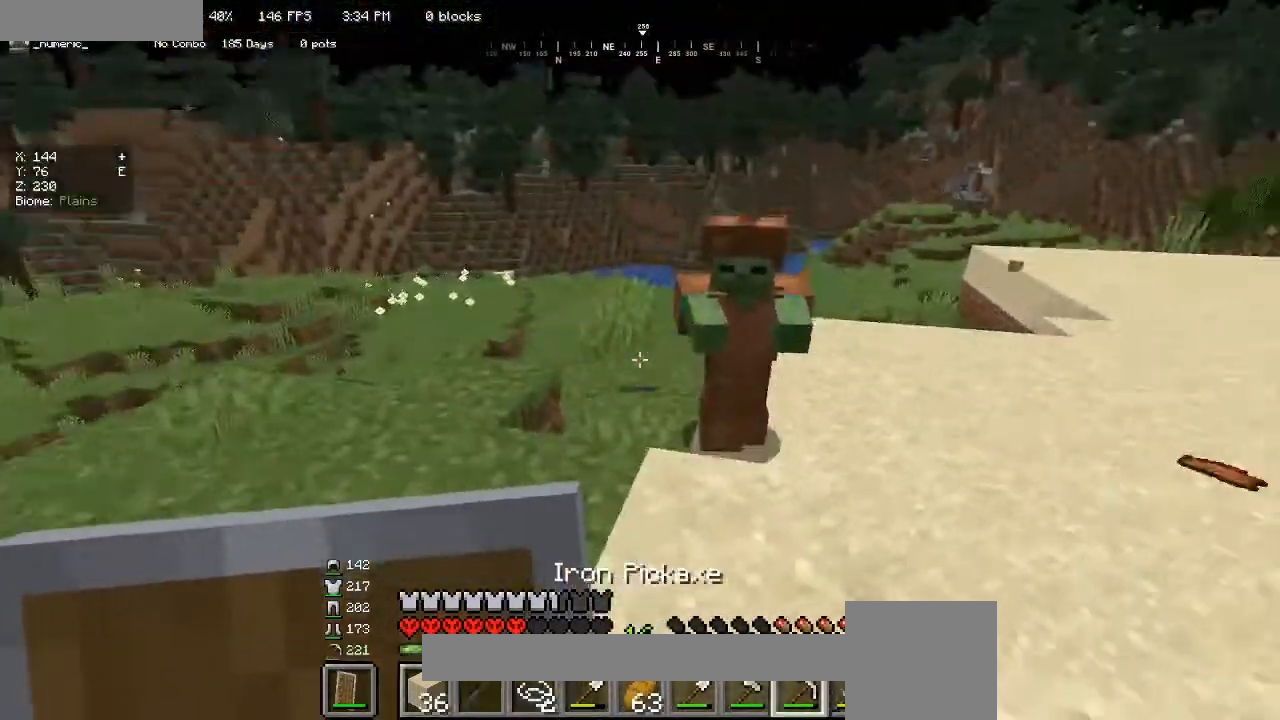
{"keys": [], "mouse": [], "events": [[100, "w", "down"], [267, "w", "up"]]}
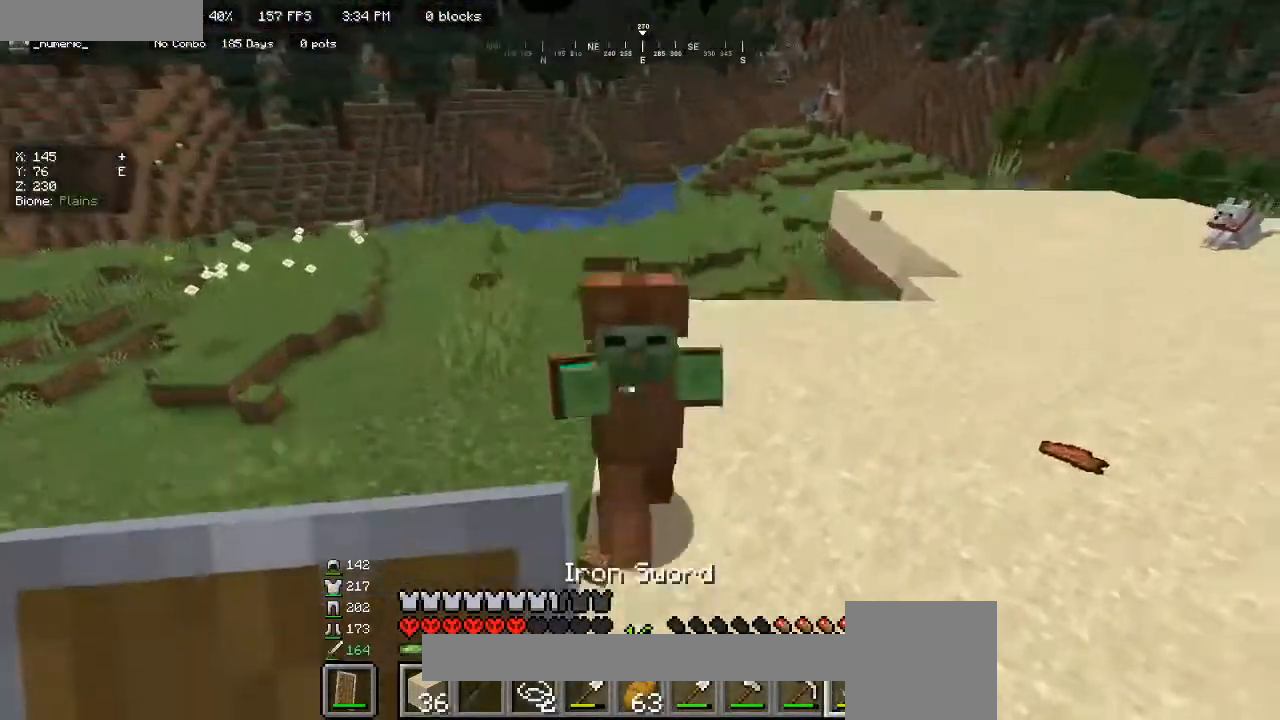
{"keys": [], "mouse": ["left"], "events": [[33, "w", "down"], [133, "w", "up"], [333, "mouse_left", "down"]]}
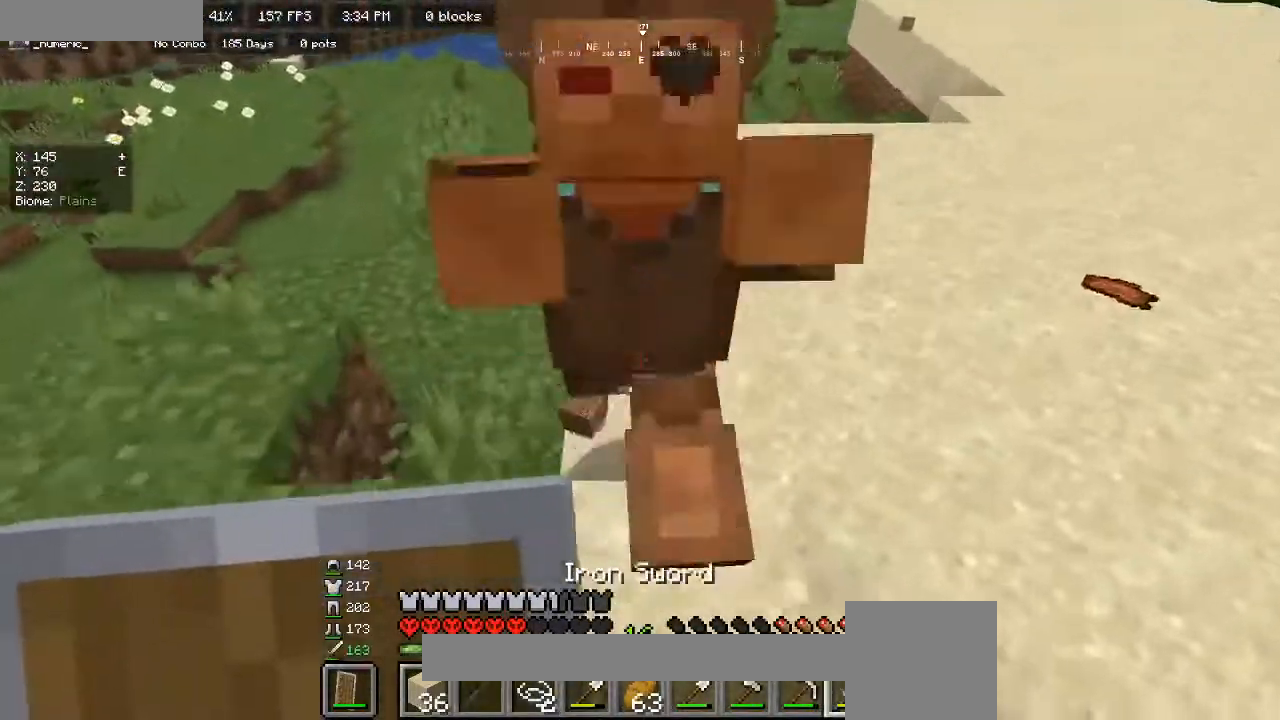
{"keys": ["w"], "mouse": ["left"], "events": [[67, "mouse_left", "up"], [167, "w", "down"], [300, "w", "up"], [400, "mouse_left", "down"], [500, "w", "down"]]}
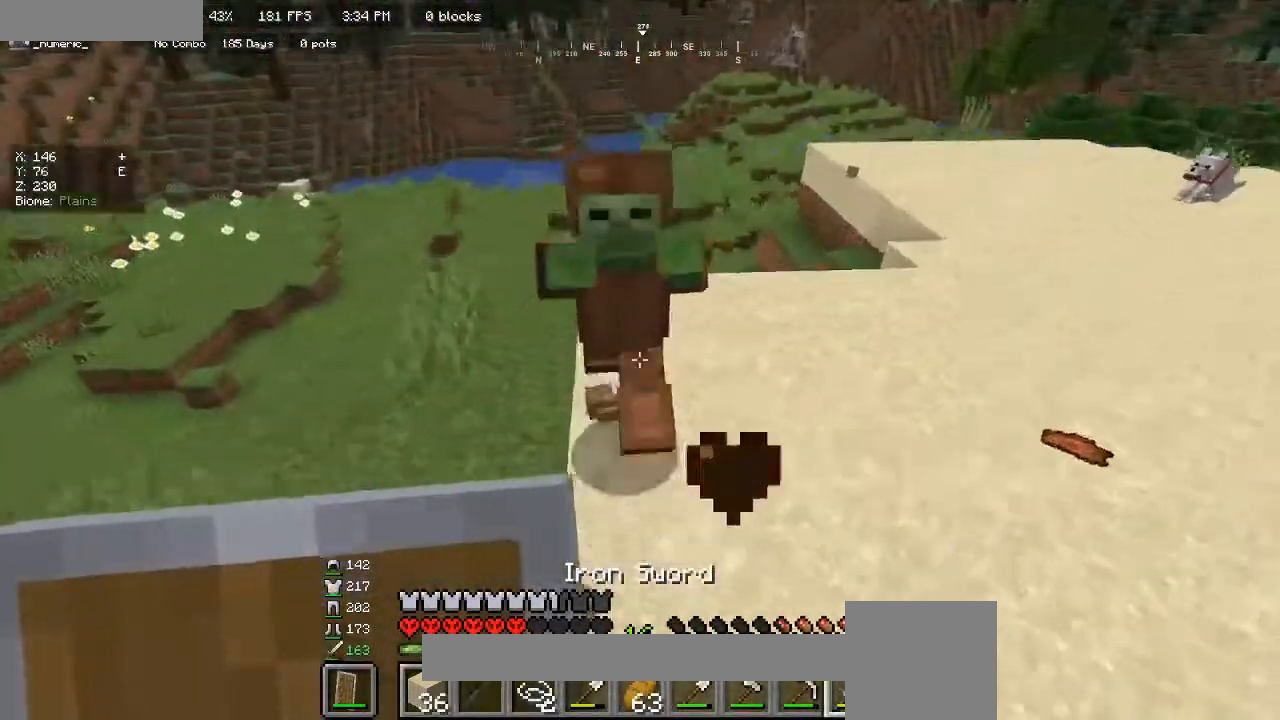
{"keys": [], "mouse": ["left"], "events": [[133, "mouse_left", "up"], [367, "w", "up"], [500, "mouse_left", "down"]]}
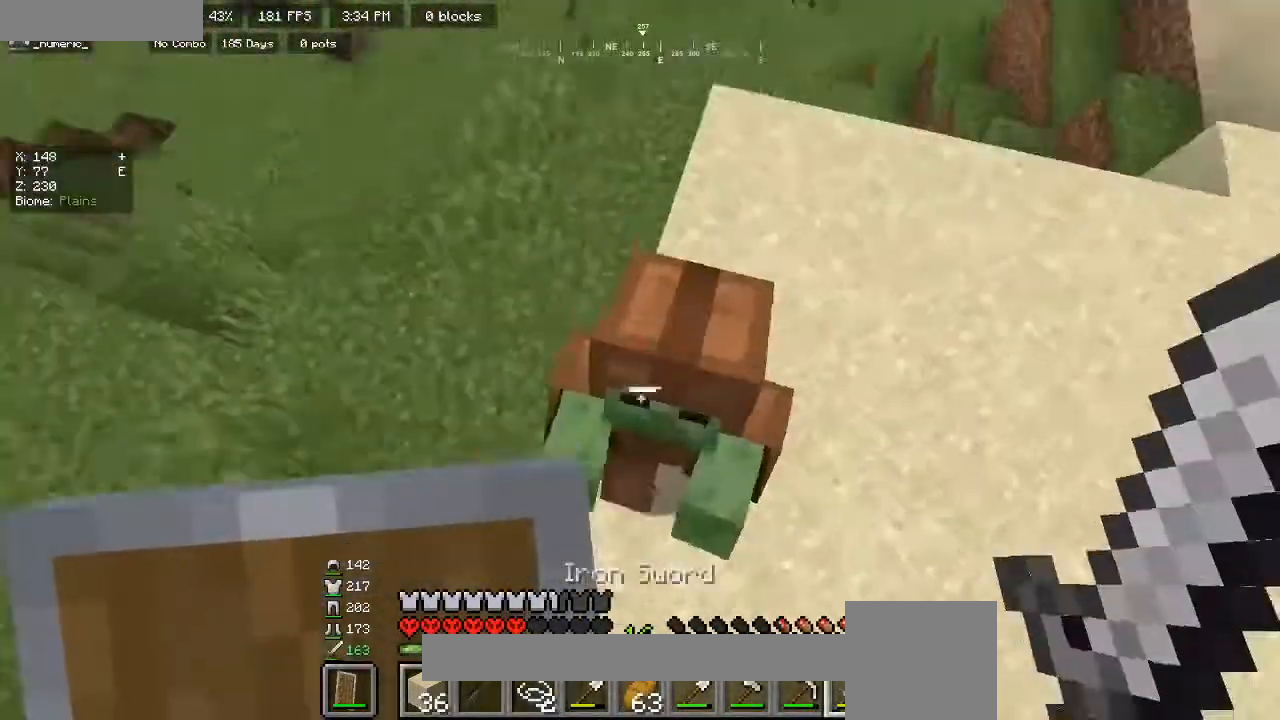
{"keys": ["d"], "mouse": [], "events": [[167, "mouse_left", "up"], [433, "d", "down"]]}
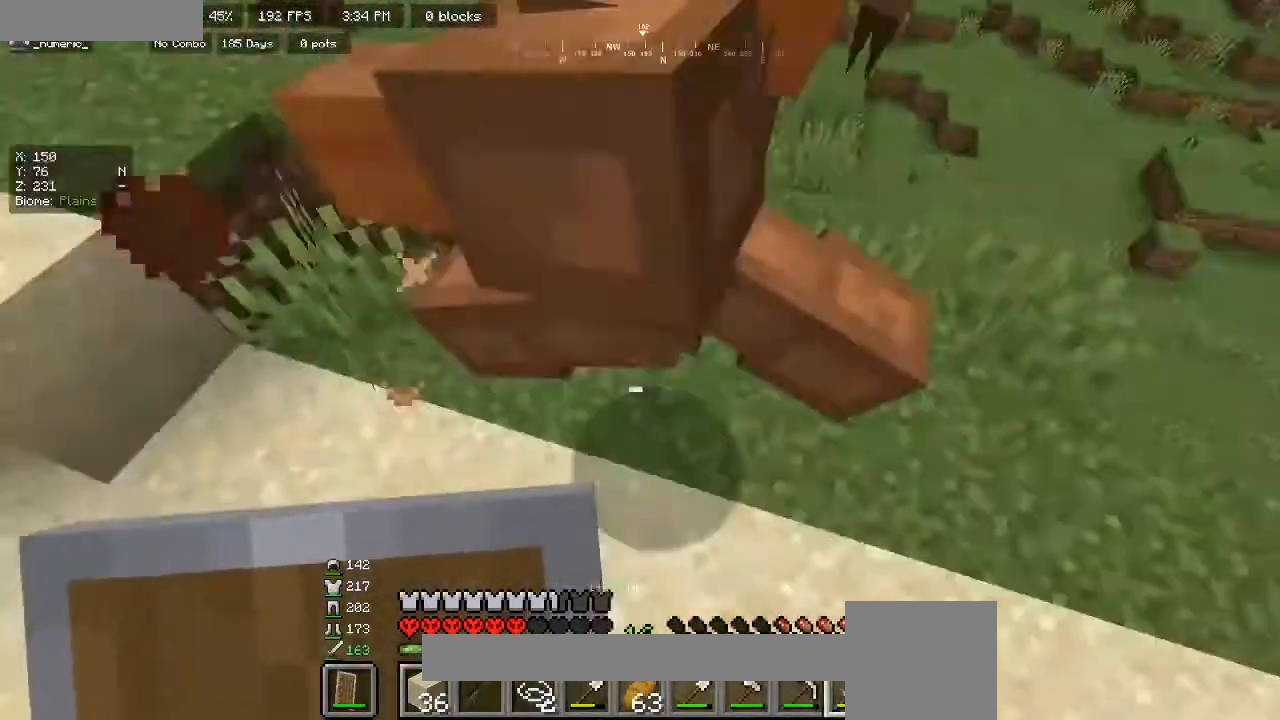
{"keys": [], "mouse": [], "events": [[33, "d", "up"], [100, "s", "down"], [167, "s", "up"], [233, "mouse_left", "down"], [400, "mouse_left", "up"]]}
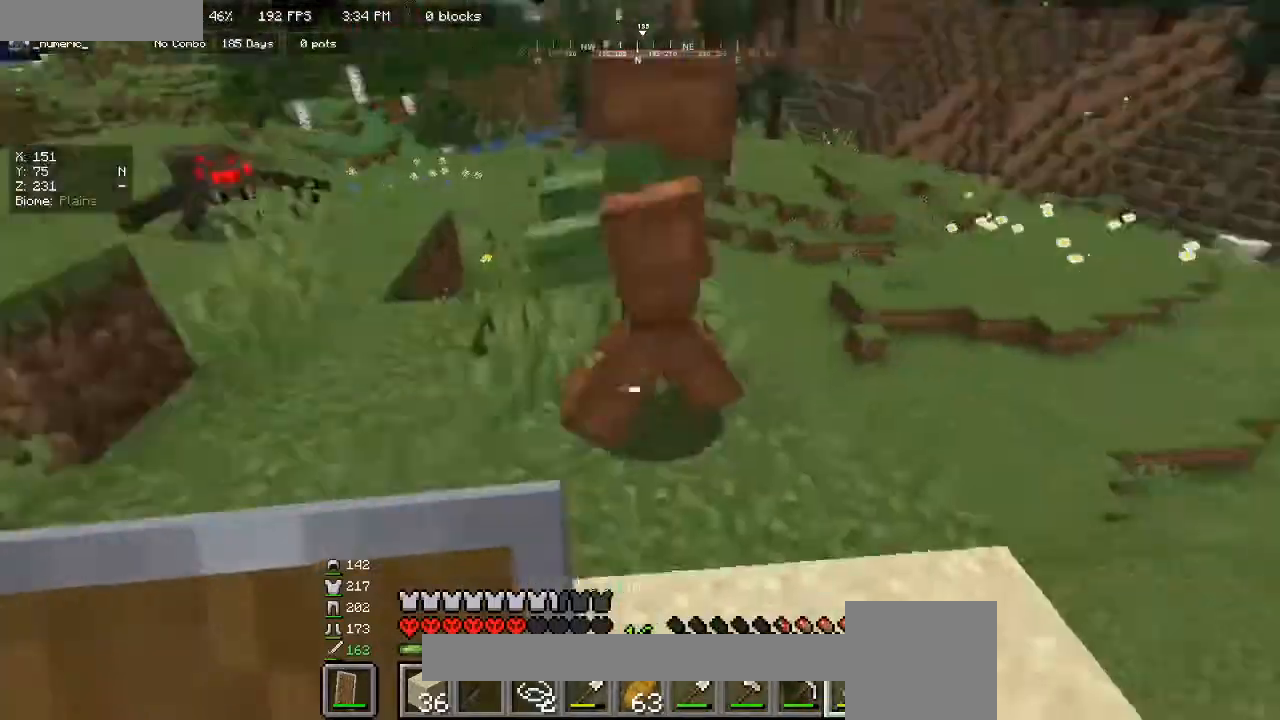
{"keys": ["s"], "mouse": [], "events": [[67, "d", "down"], [100, "w", "down"], [167, "d", "up"], [200, "w", "up"], [267, "mouse_left", "down"], [467, "s", "down"], [500, "mouse_left", "up"]]}
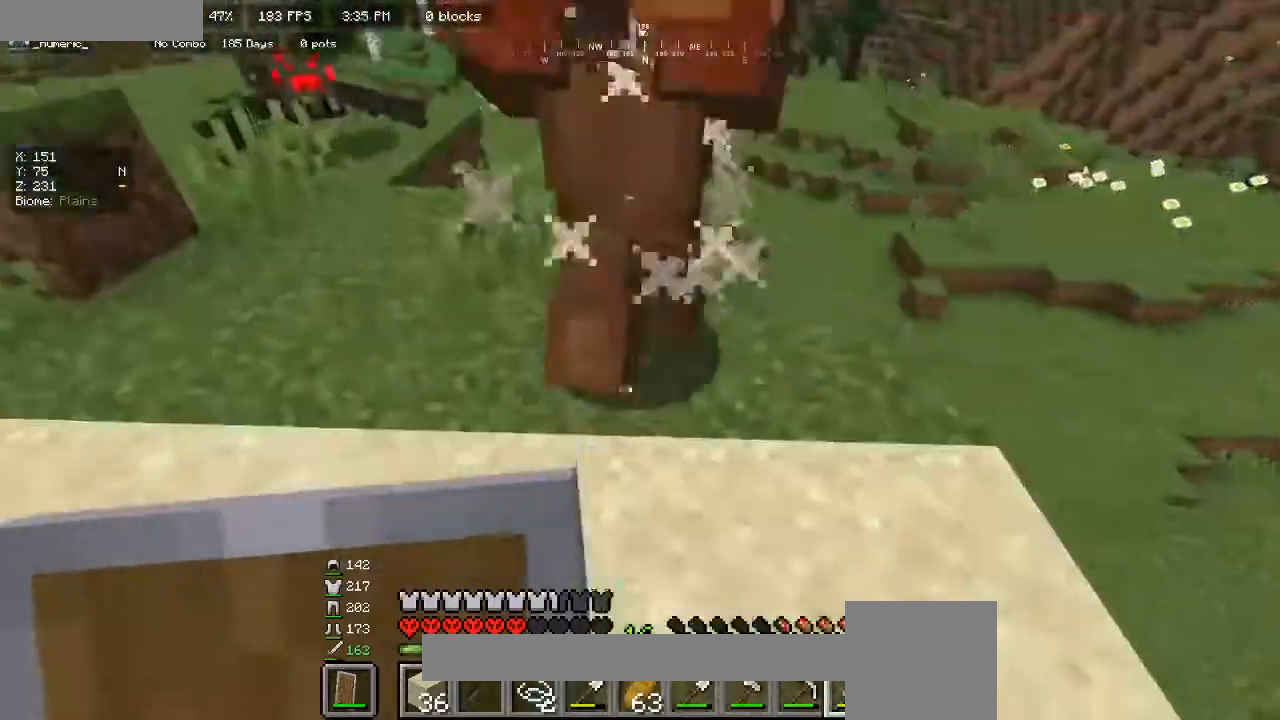
{"keys": [], "mouse": ["left"], "events": [[67, "s", "up"], [200, "w", "down"], [400, "w", "up"], [500, "mouse_left", "down"]]}
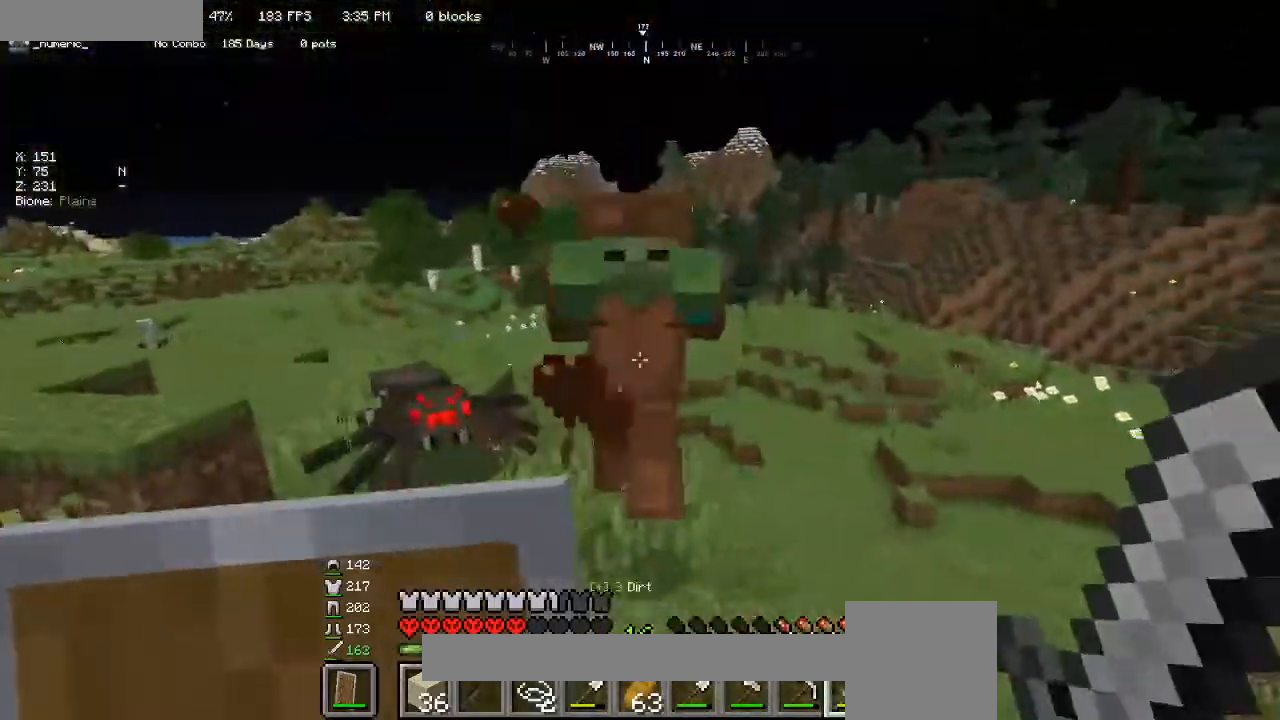
{"keys": [], "mouse": [], "events": [[200, "mouse_left", "up"], [333, "a", "down"], [467, "a", "up"]]}
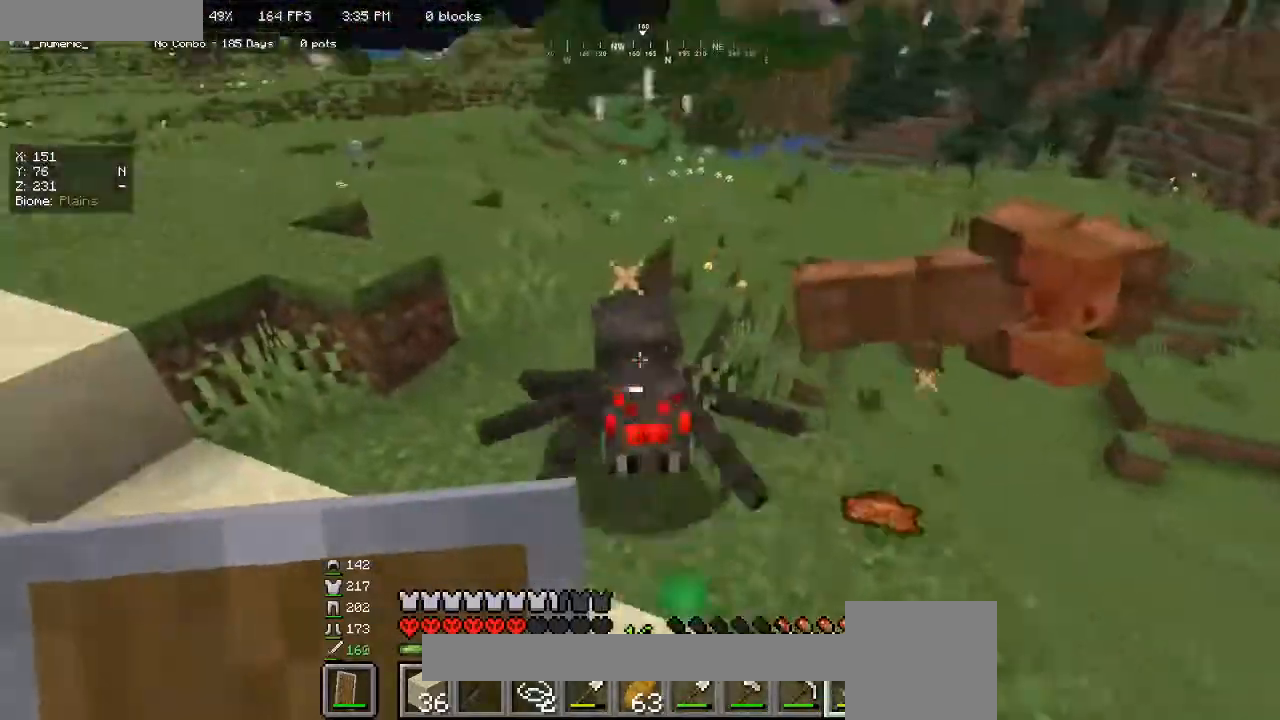
{"keys": ["w"], "mouse": [], "events": [[100, "mouse_left", "down"], [367, "mouse_left", "up"], [367, "w", "down"]]}
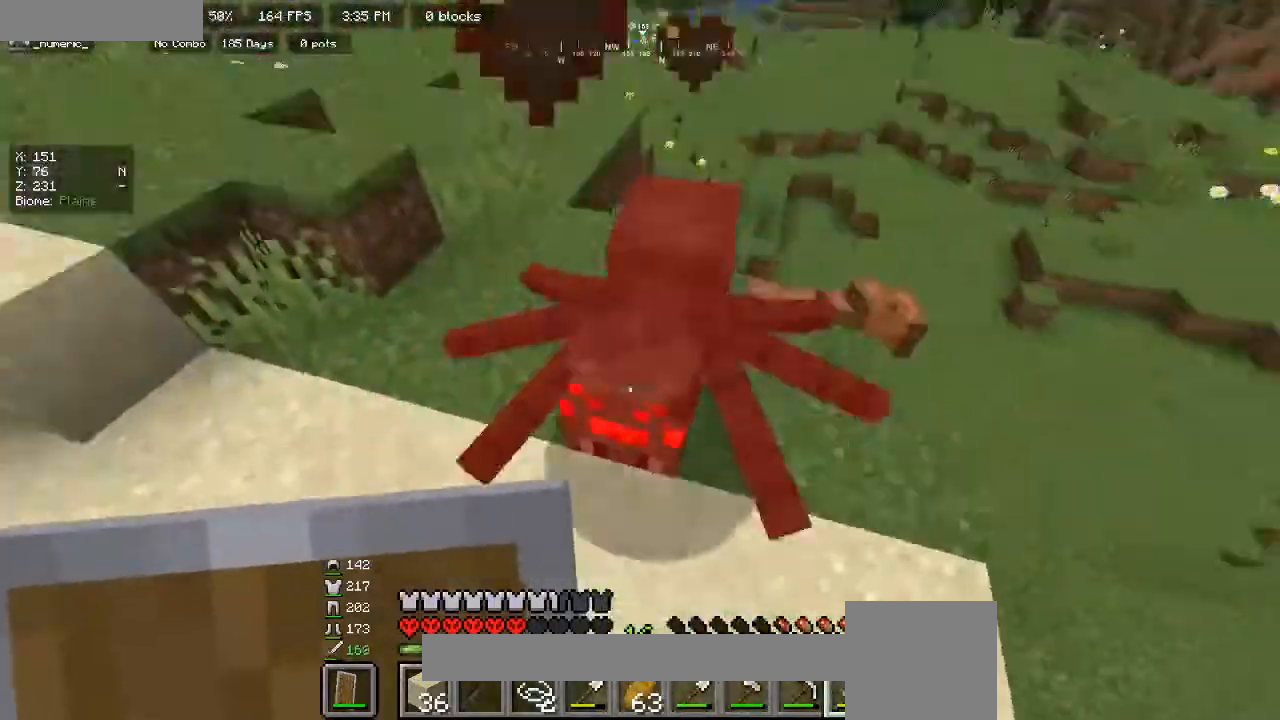
{"keys": [], "mouse": [], "events": [[67, "w", "up"], [200, "mouse_left", "down"], [267, "w", "down"], [467, "mouse_left", "up"], [500, "w", "up"]]}
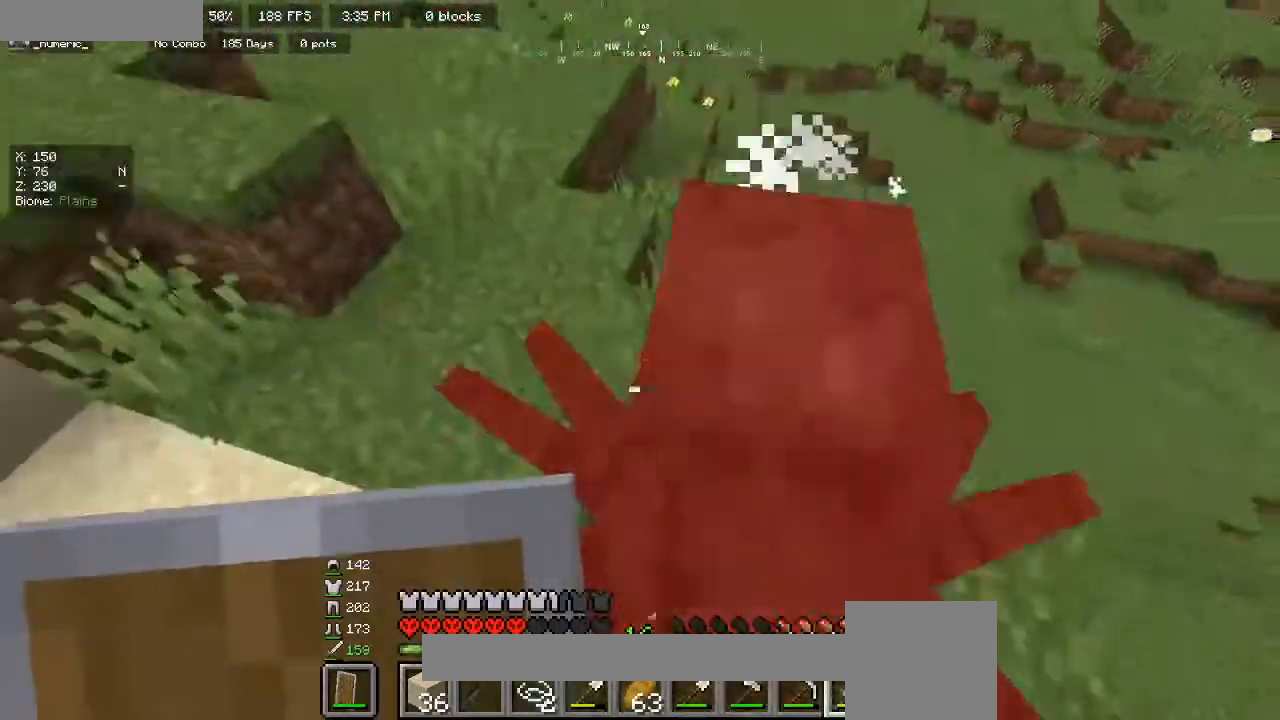
{"keys": [], "mouse": [], "events": [[333, "mouse_left", "down"], [500, "mouse_left", "up"]]}
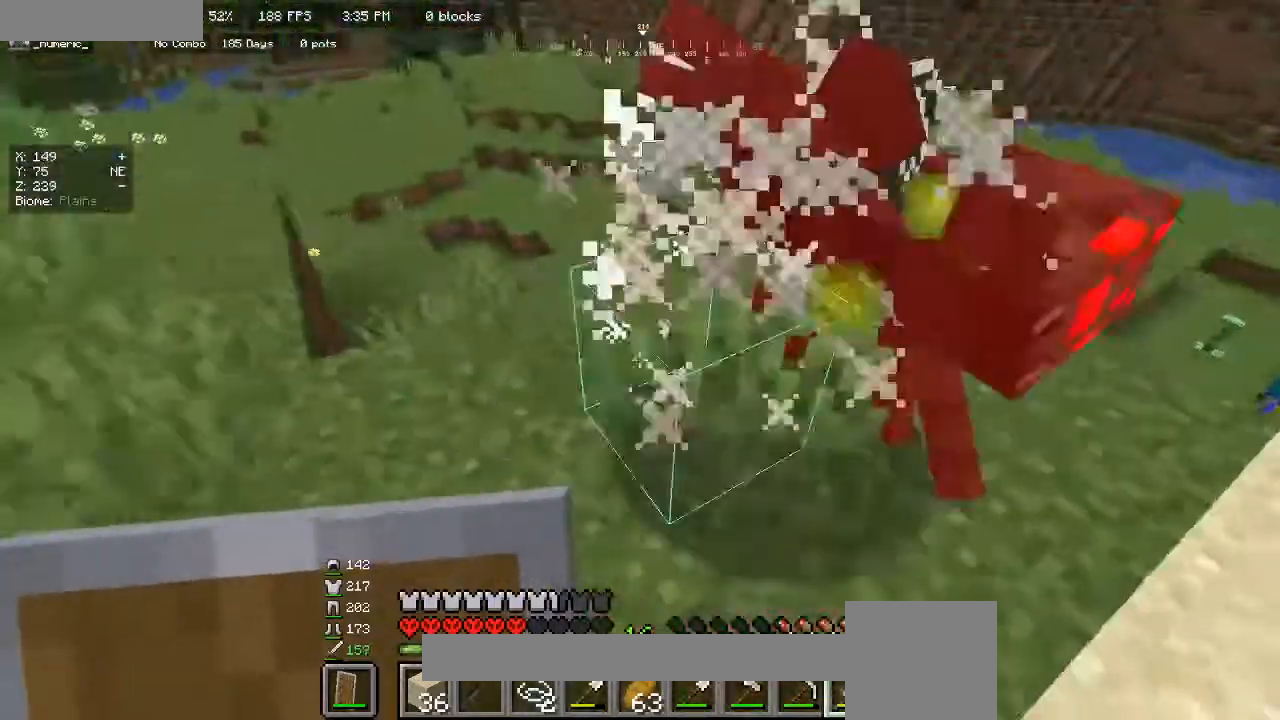
{"keys": ["d"], "mouse": [], "events": [[100, "w", "down"], [167, "d", "down"], [333, "w", "up"], [367, "d", "up"], [467, "d", "down"]]}
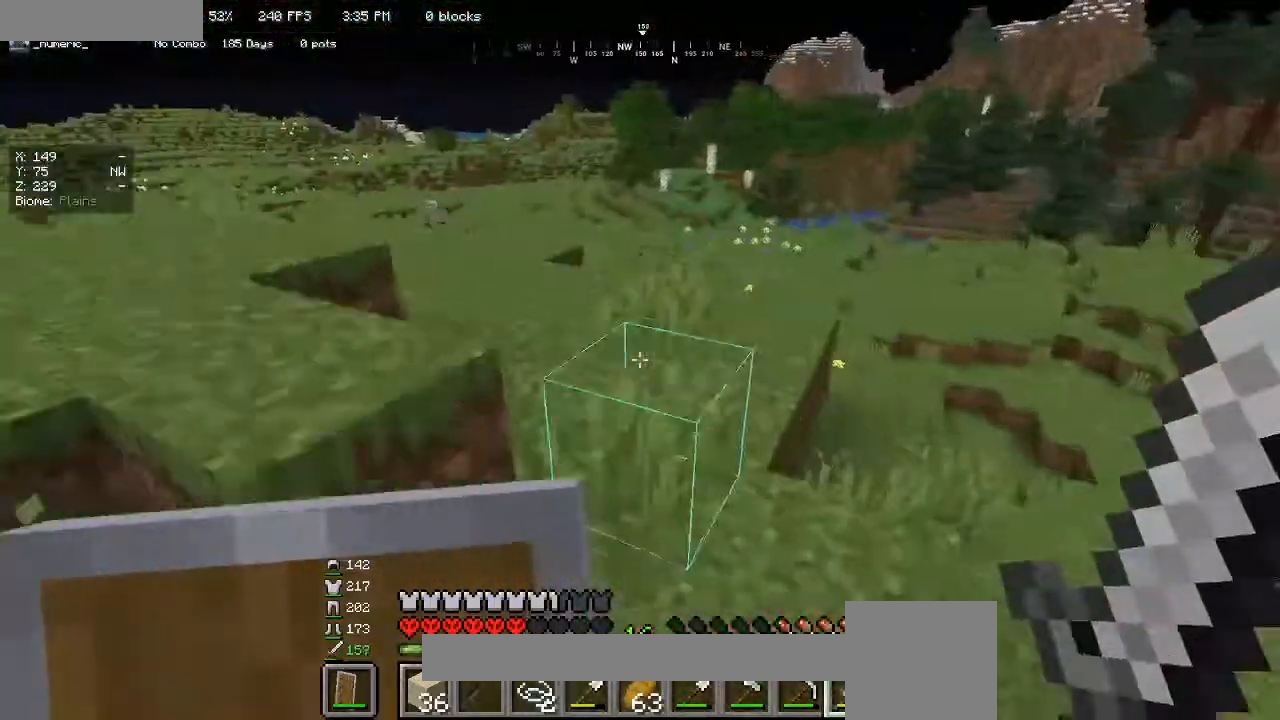
{"keys": ["w"], "mouse": [], "events": [[100, "d", "up"], [267, "a", "down"], [267, "w", "down"], [400, "a", "up"]]}
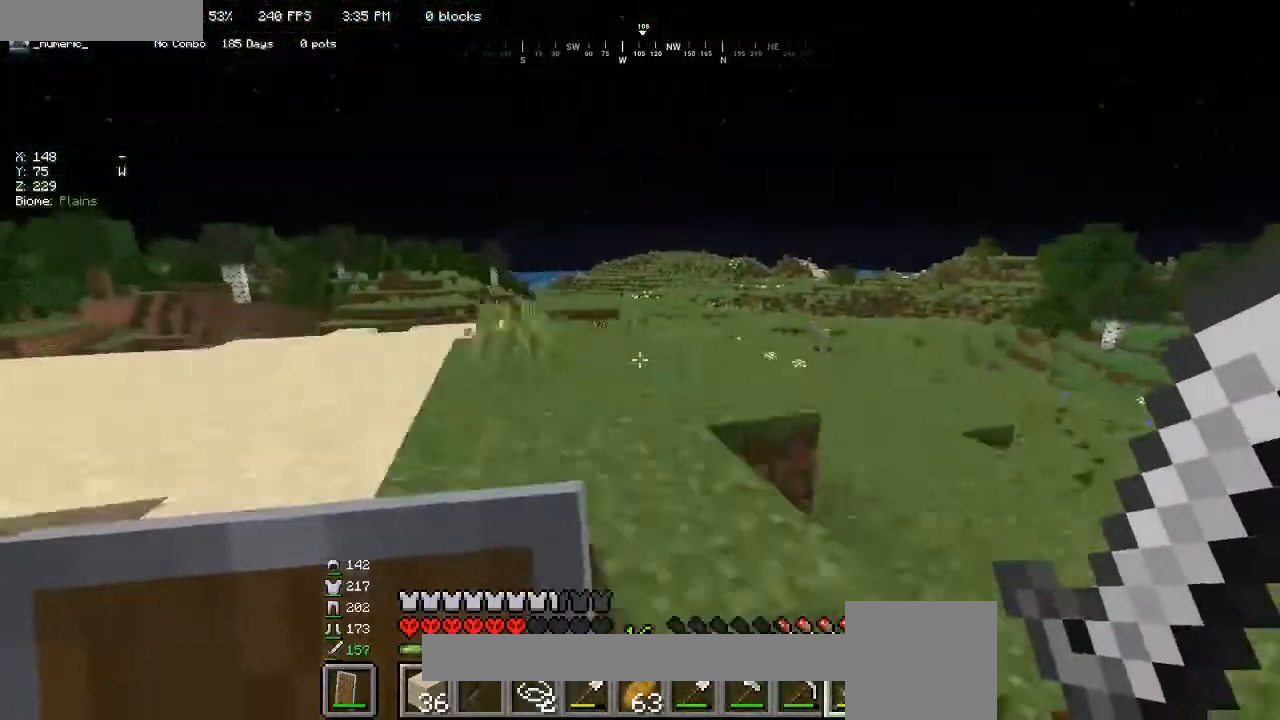
{"keys": ["w"], "mouse": [], "events": [[267, "a", "down"], [367, "a", "up"]]}
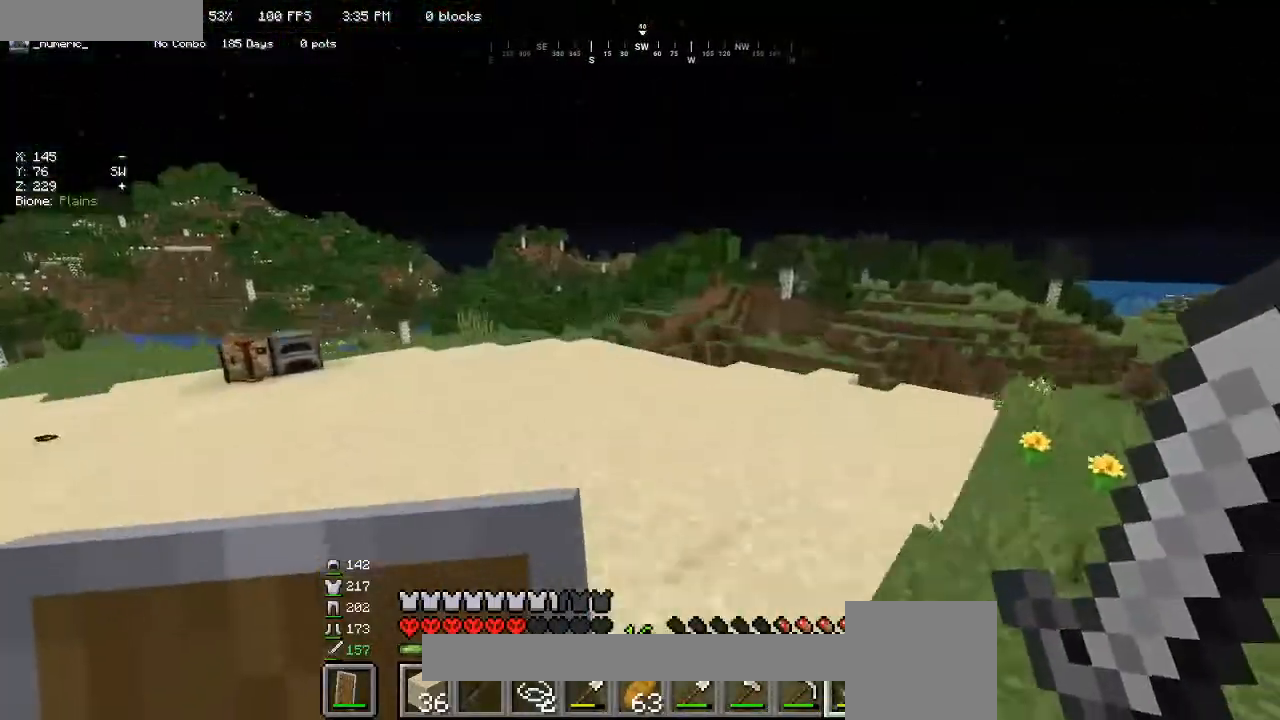
{"keys": ["w"], "mouse": [], "events": []}
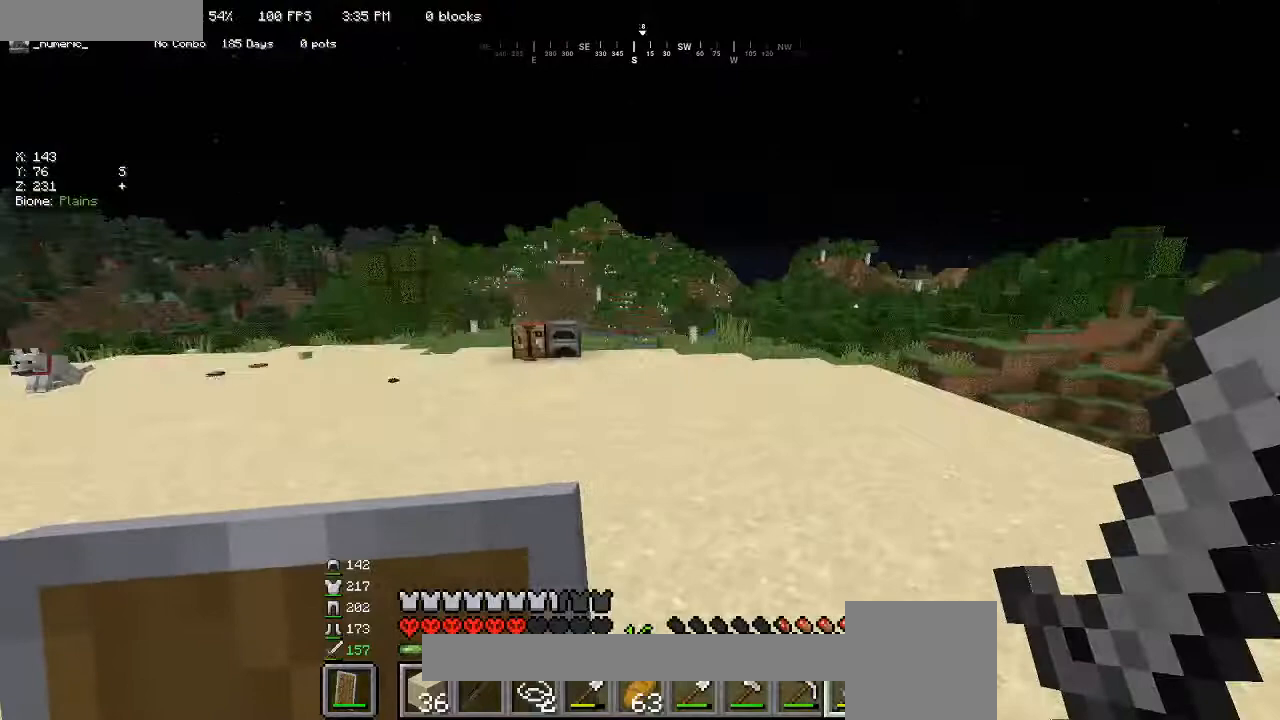
{"keys": ["w"], "mouse": [], "events": []}
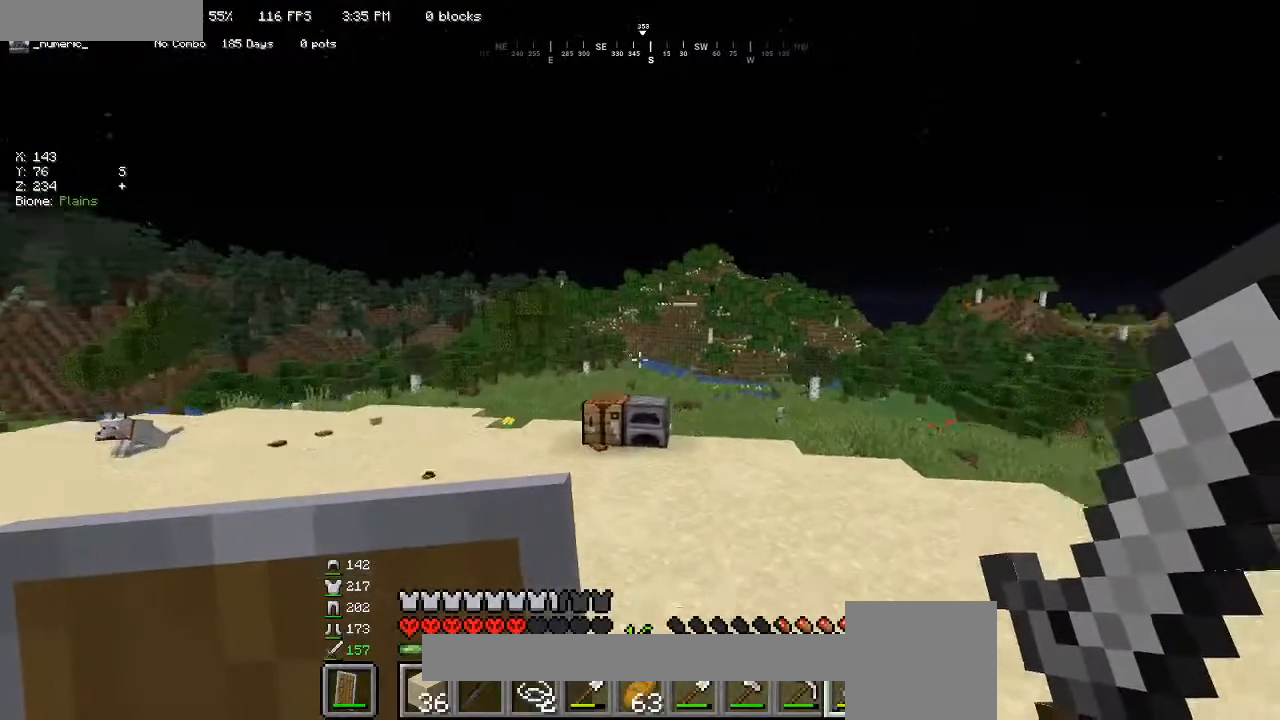
{"keys": ["w"], "mouse": [], "events": [[33, "w", "up"], [367, "w", "down"]]}
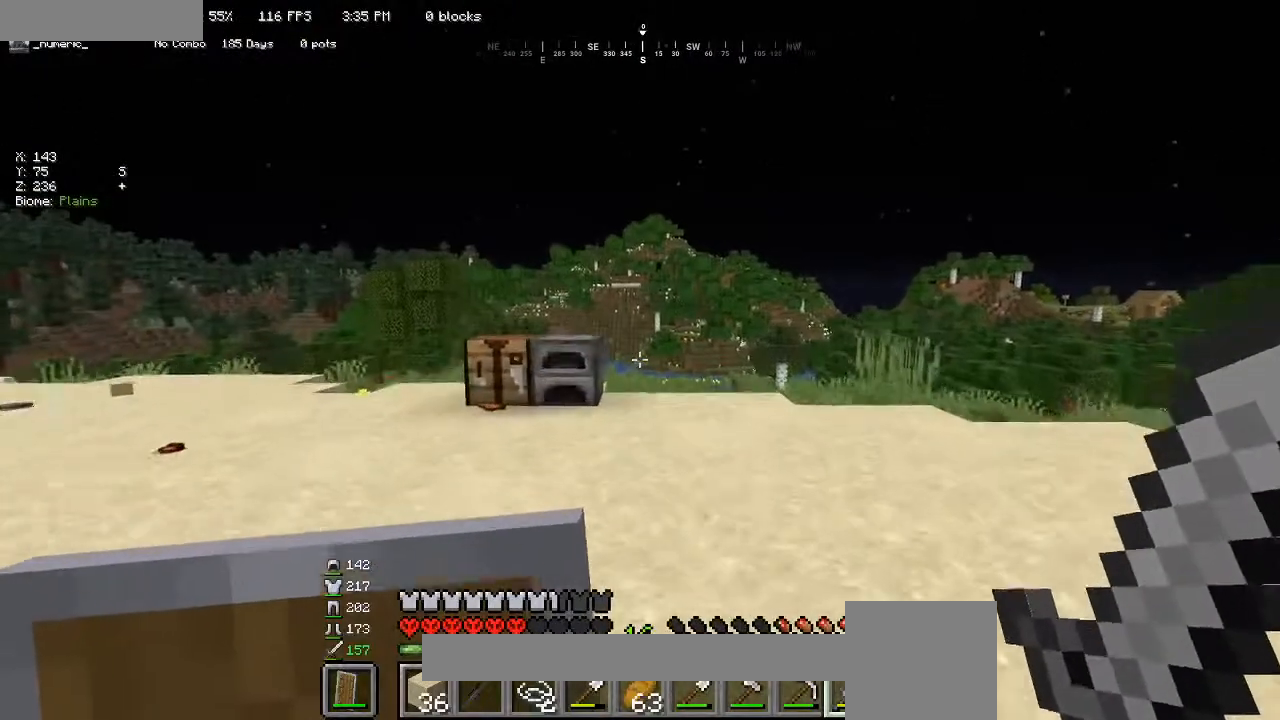
{"keys": ["a", "w"], "mouse": [], "events": [[133, "a", "down"]]}
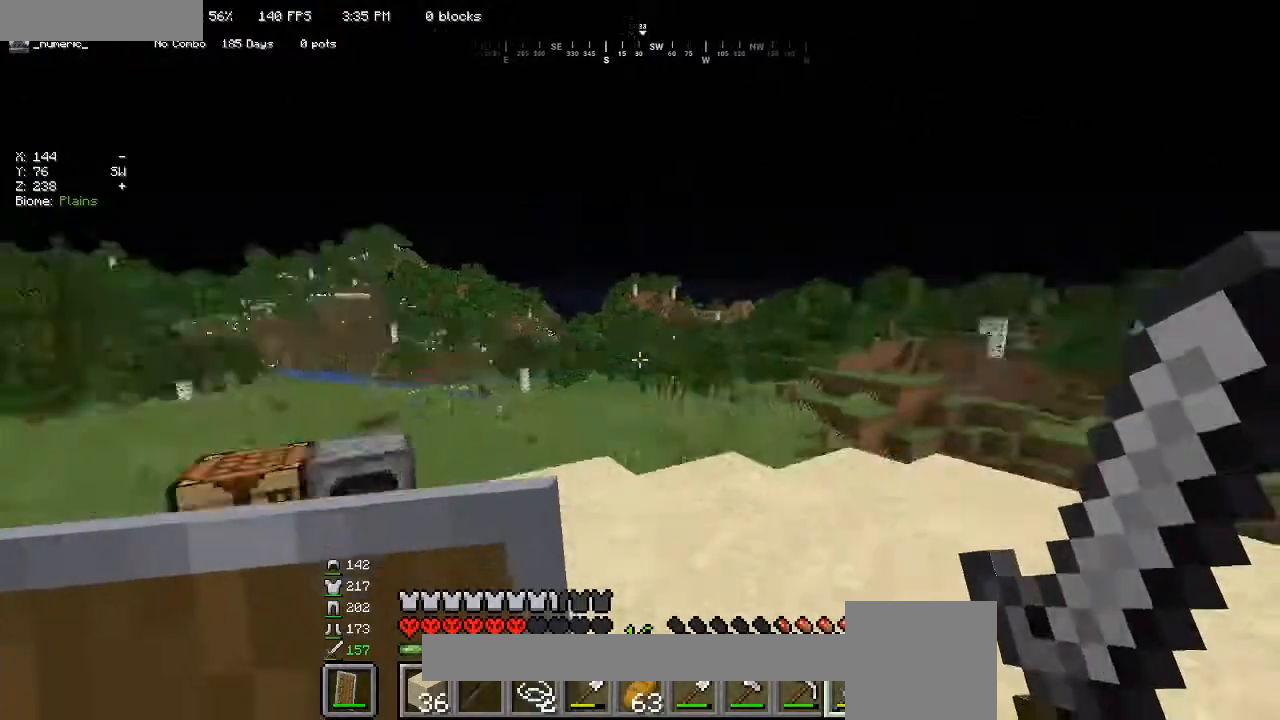
{"keys": [], "mouse": [], "events": [[67, "a", "up"], [67, "w", "up"]]}